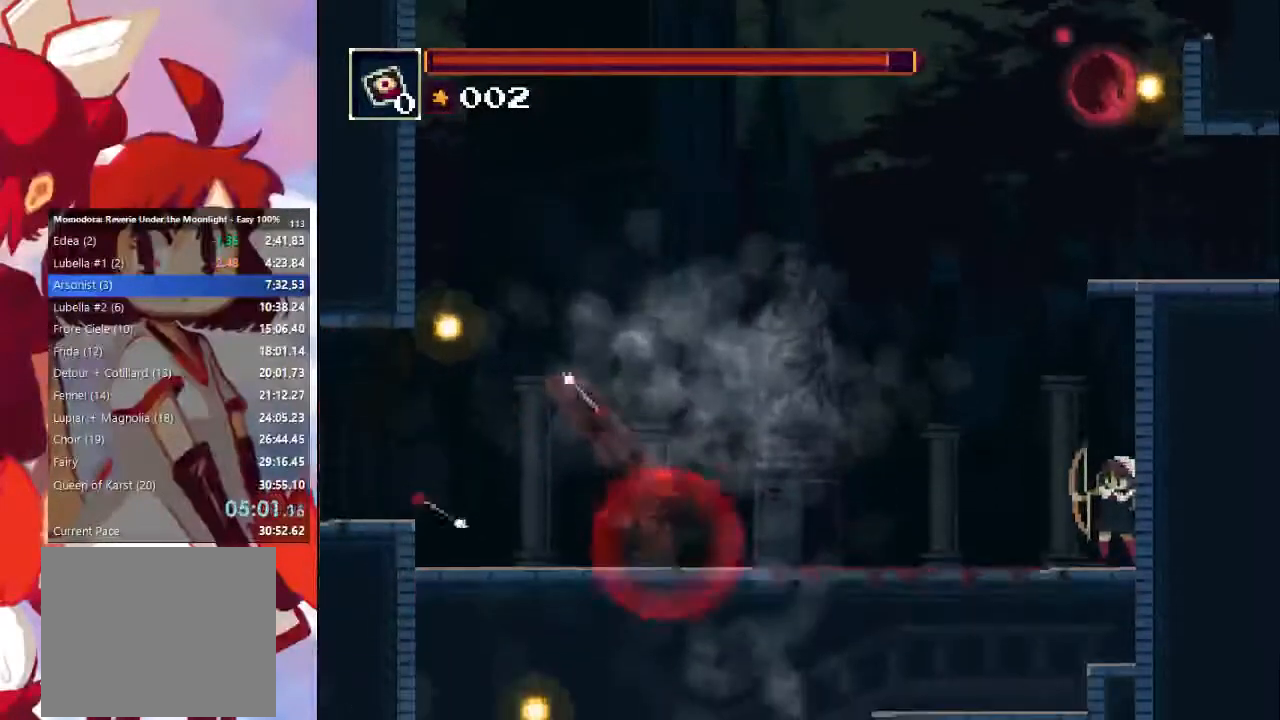
Gameplay with a controller (PlayStation layout); each line is a JSON object with the inputs held at the frame after it (dt_ms = milliseconds from this image to that frame). "events" lists button and stick changes between this image and that frame as [ms after this image, input, new state], when the widget could be followed in between. Not read: L3 R3.
{"dt_ms": 500, "buttons": [], "left_stick": "center", "right_stick": "center", "events": []}
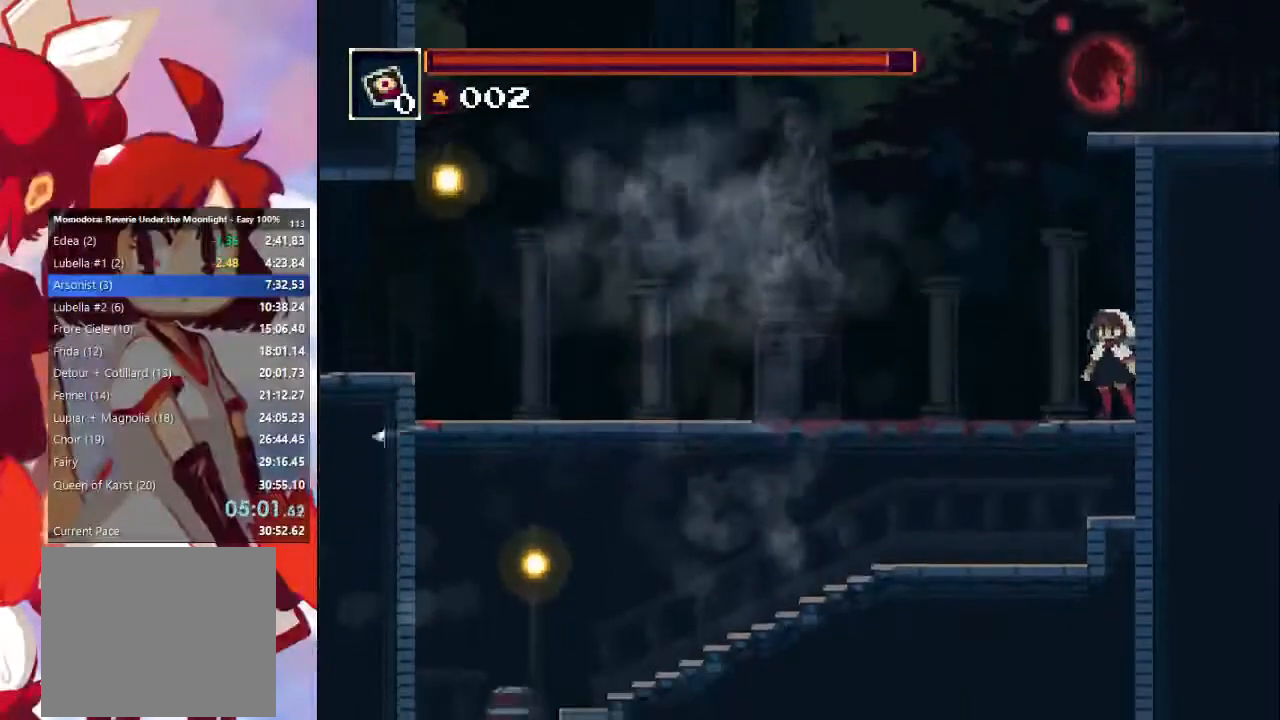
{"dt_ms": 500, "buttons": [], "left_stick": "center", "right_stick": "center", "events": []}
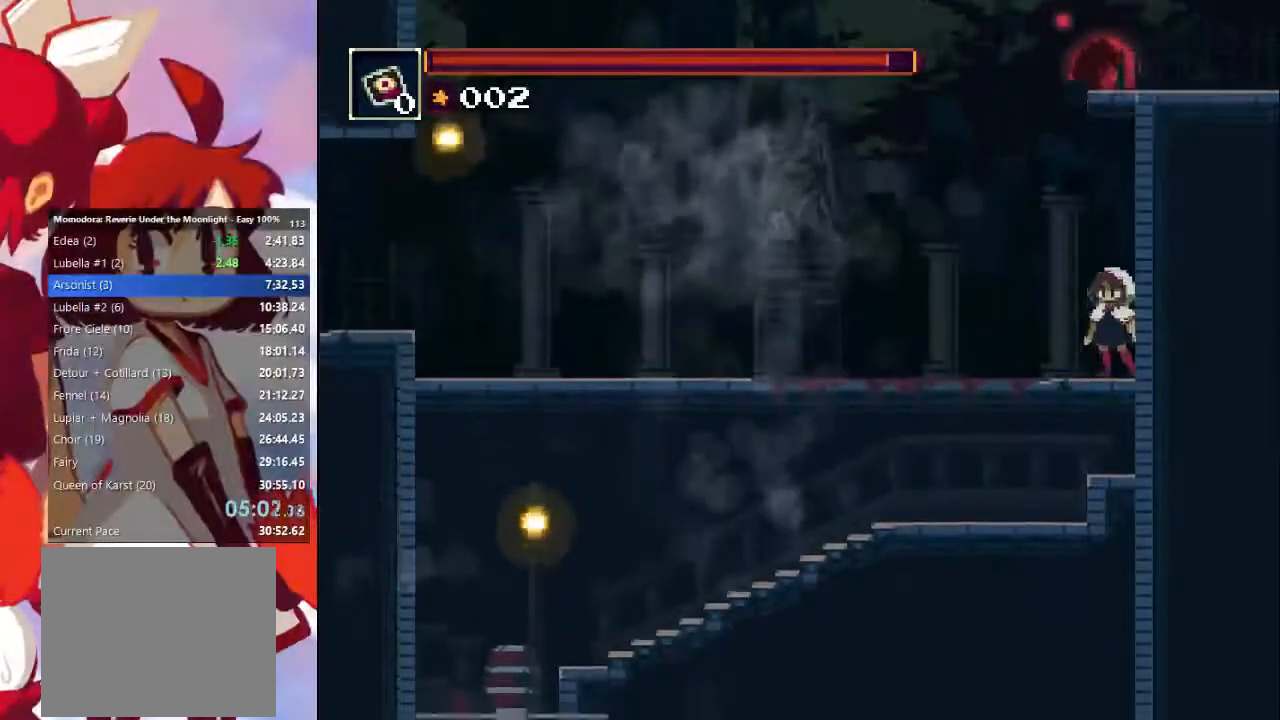
{"dt_ms": 500, "buttons": [], "left_stick": "center", "right_stick": "center", "events": []}
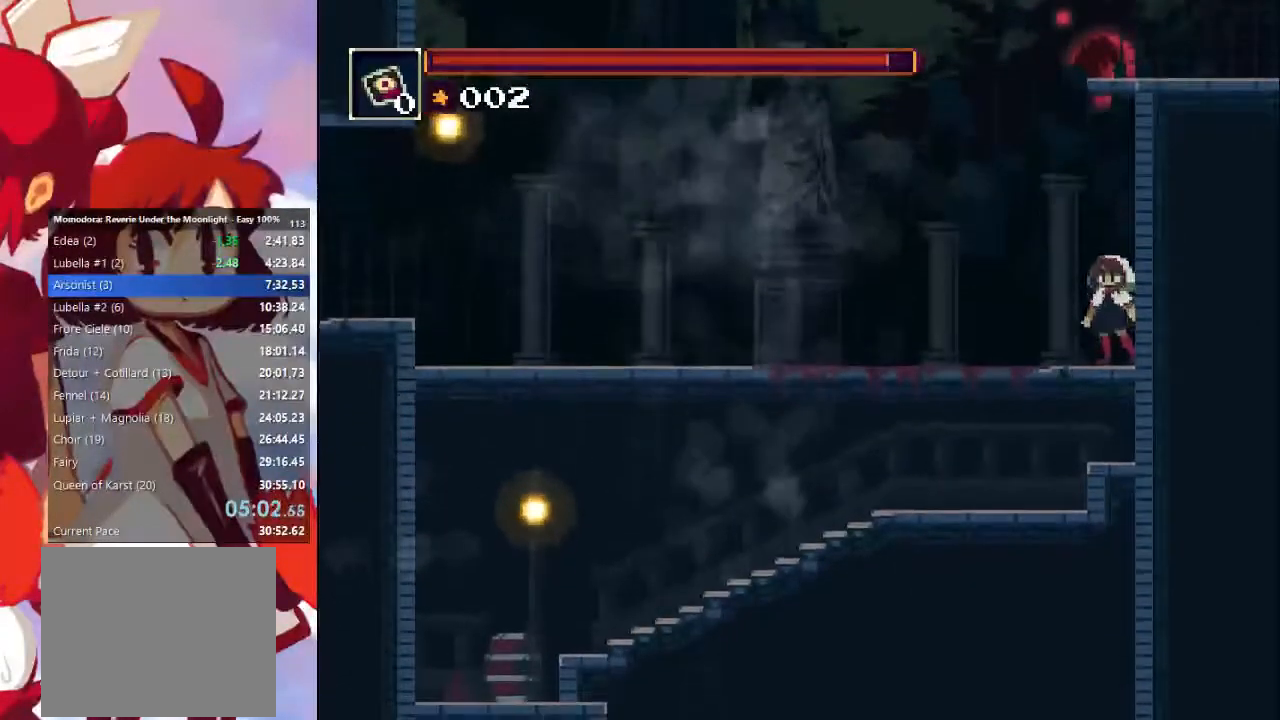
{"dt_ms": 500, "buttons": [], "left_stick": "center", "right_stick": "center", "events": []}
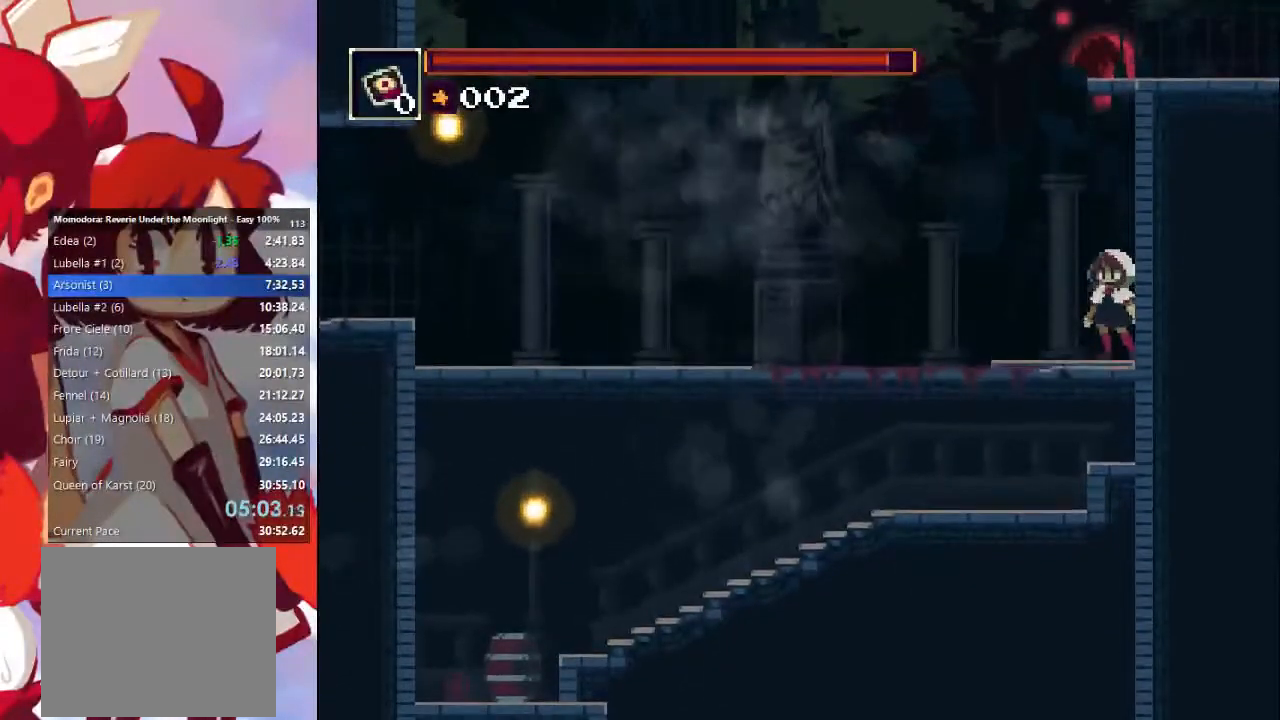
{"dt_ms": 500, "buttons": [], "left_stick": "center", "right_stick": "center", "events": []}
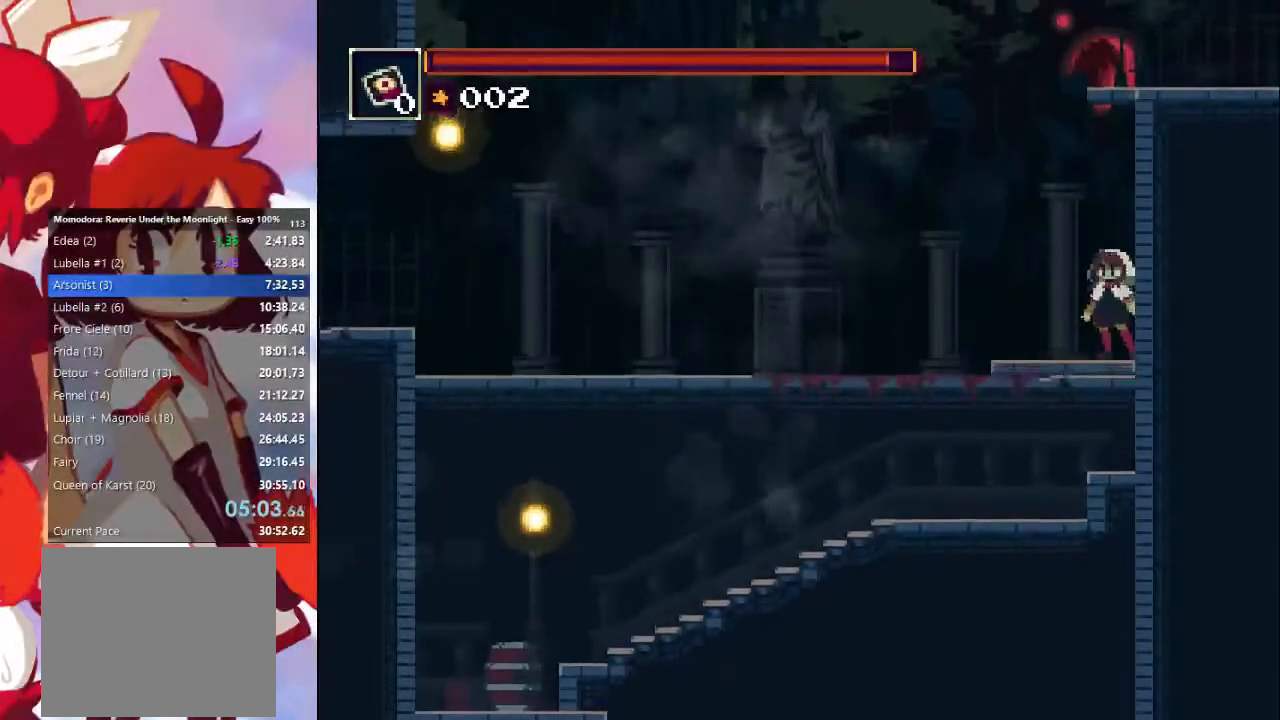
{"dt_ms": 500, "buttons": [], "left_stick": "center", "right_stick": "center", "events": []}
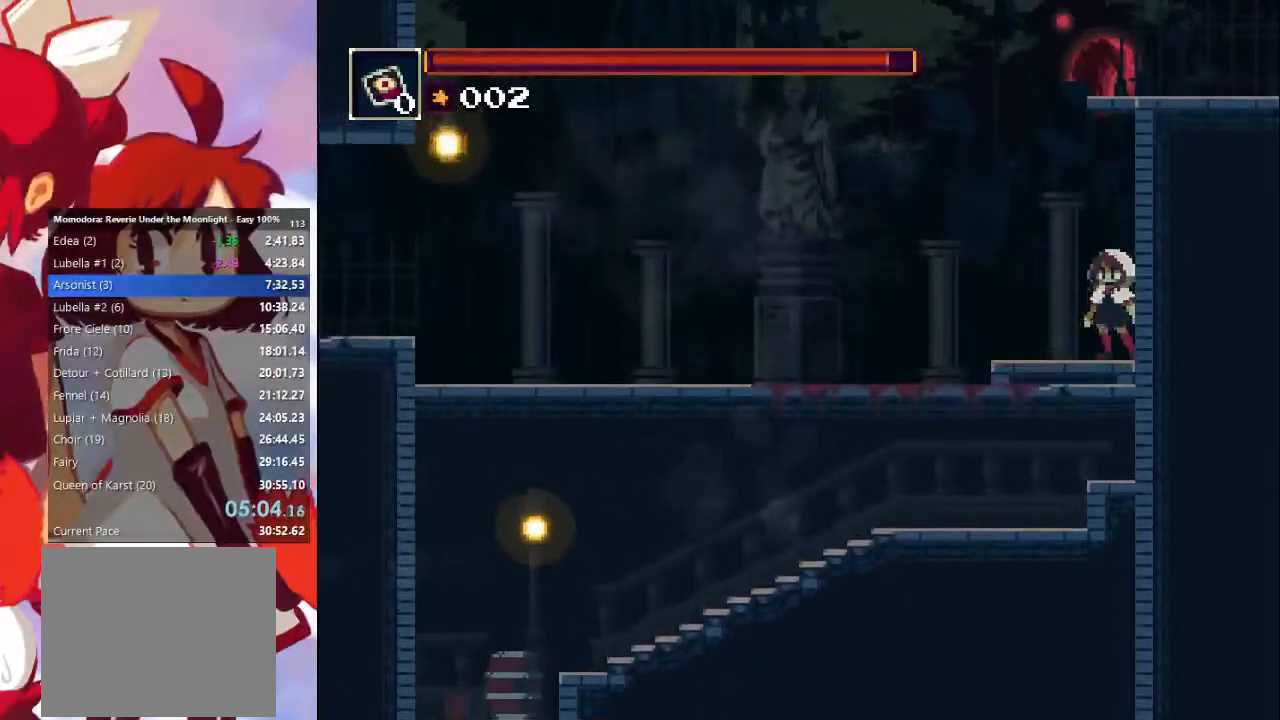
{"dt_ms": 500, "buttons": [], "left_stick": "center", "right_stick": "center", "events": []}
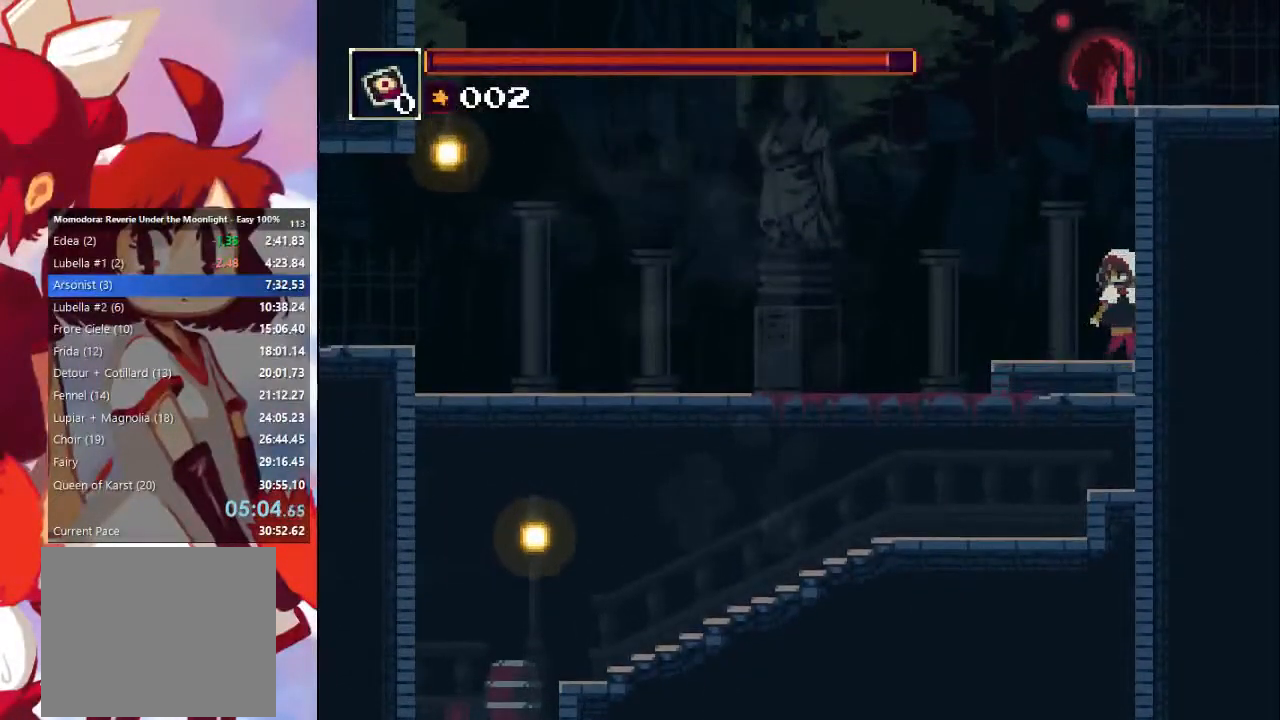
{"dt_ms": 1000, "buttons": ["R1"], "left_stick": "right", "right_stick": "center"}
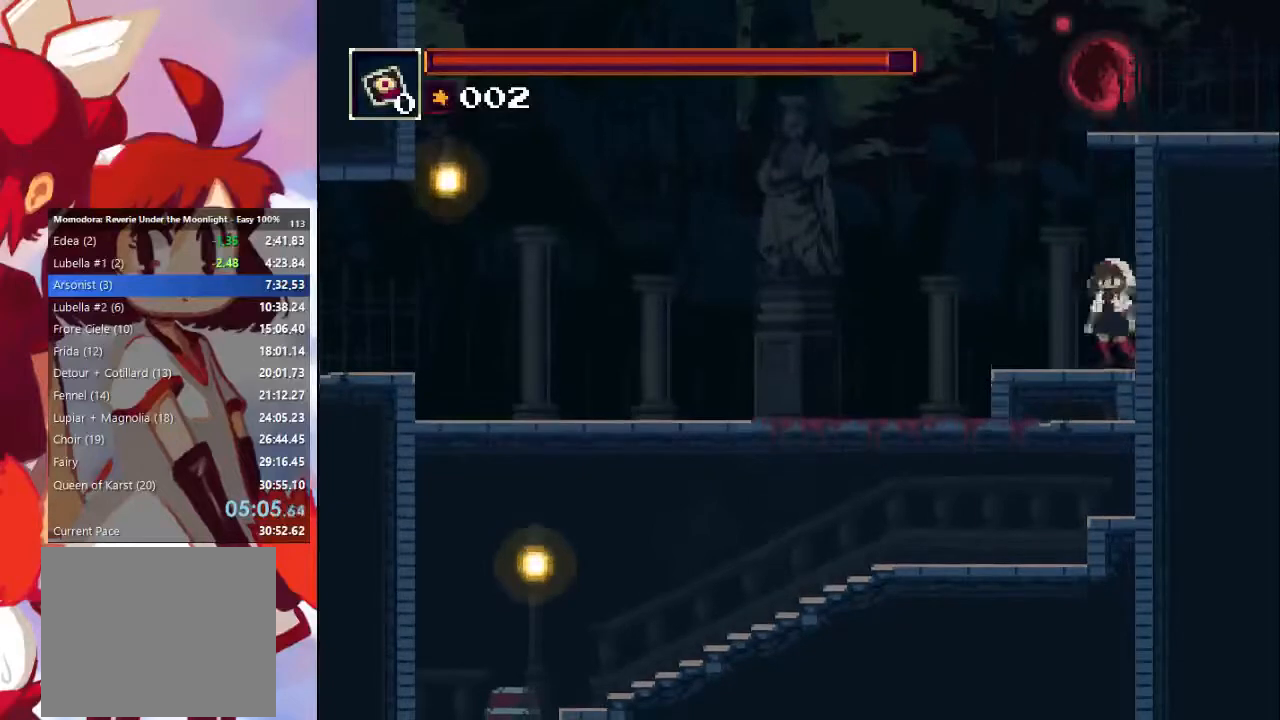
{"dt_ms": 500, "buttons": [], "left_stick": "center", "right_stick": "center", "events": [[33, "R1", "up"], [333, "R1", "down"], [400, "left_stick", "center"], [467, "R1", "up"]]}
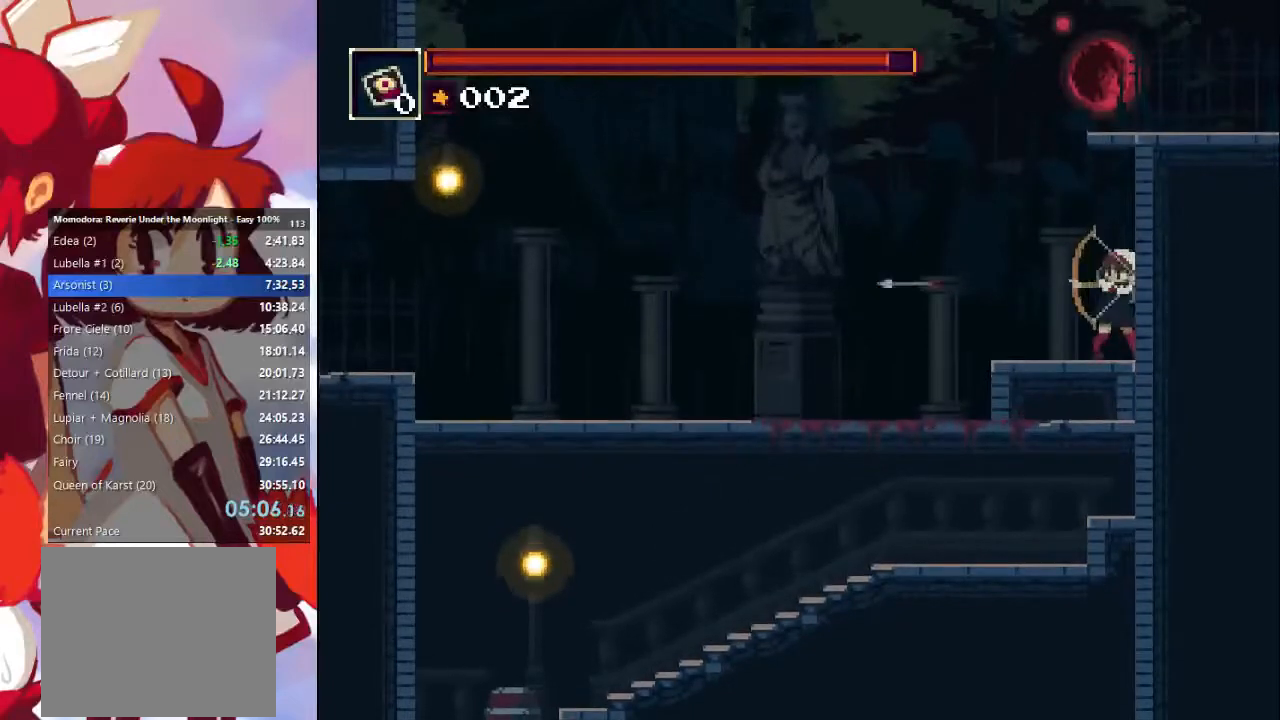
{"dt_ms": 500, "buttons": [], "left_stick": "center", "right_stick": "center", "events": [[200, "R1", "down"], [333, "R1", "up"]]}
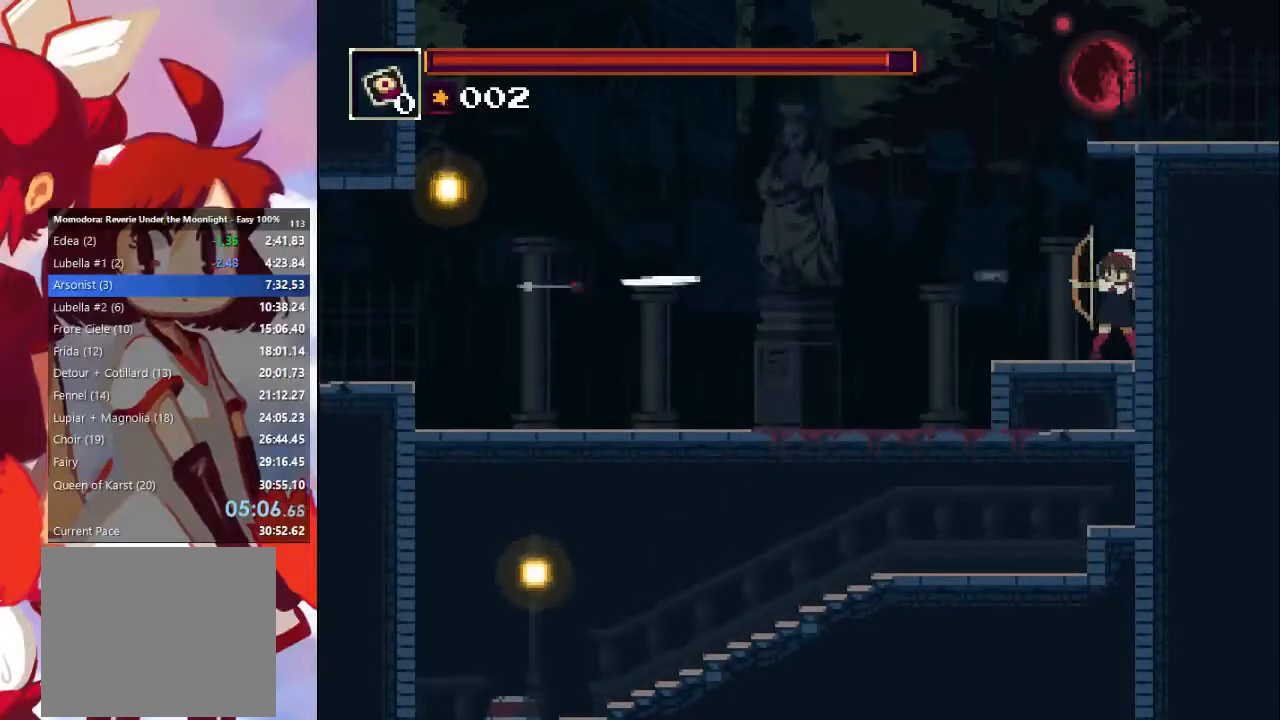
{"dt_ms": 500, "buttons": ["R1"], "left_stick": "center", "right_stick": "center", "events": [[100, "R1", "down"], [233, "R1", "up"], [400, "R1", "down"]]}
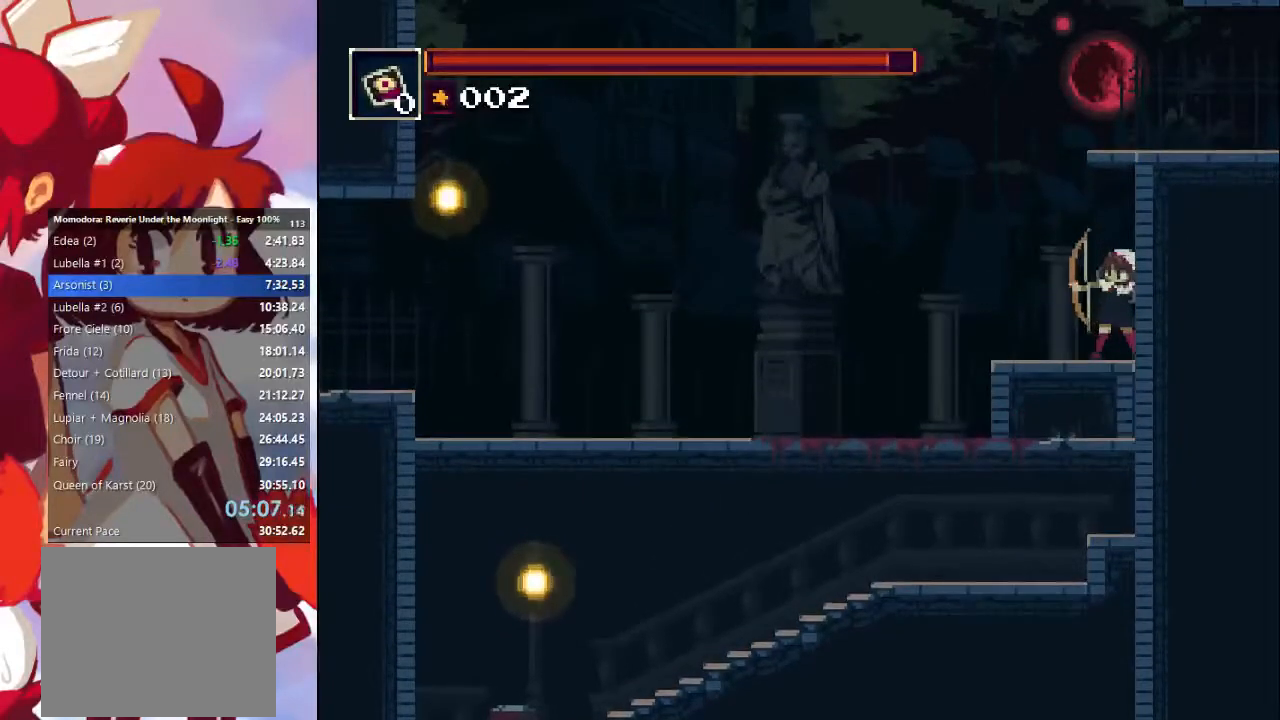
{"dt_ms": 500, "buttons": [], "left_stick": "center", "right_stick": "center", "events": [[33, "R1", "up"]]}
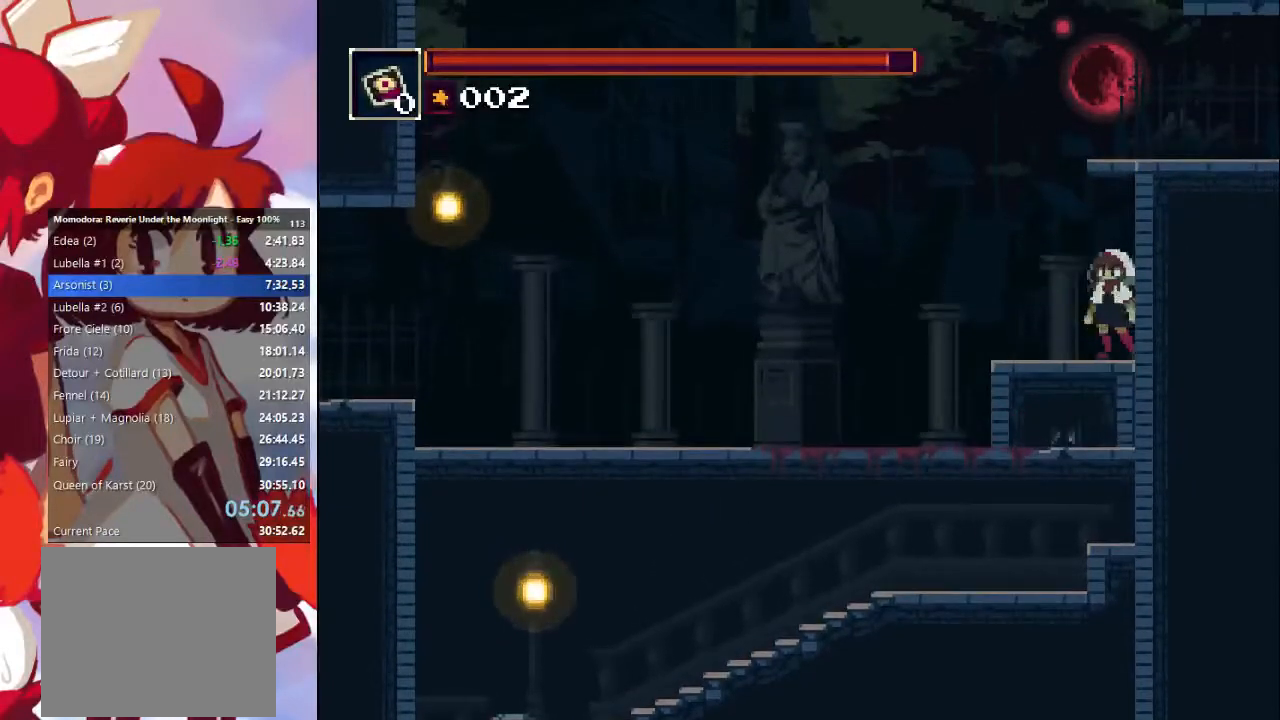
{"dt_ms": 500, "buttons": [], "left_stick": "center", "right_stick": "center", "events": []}
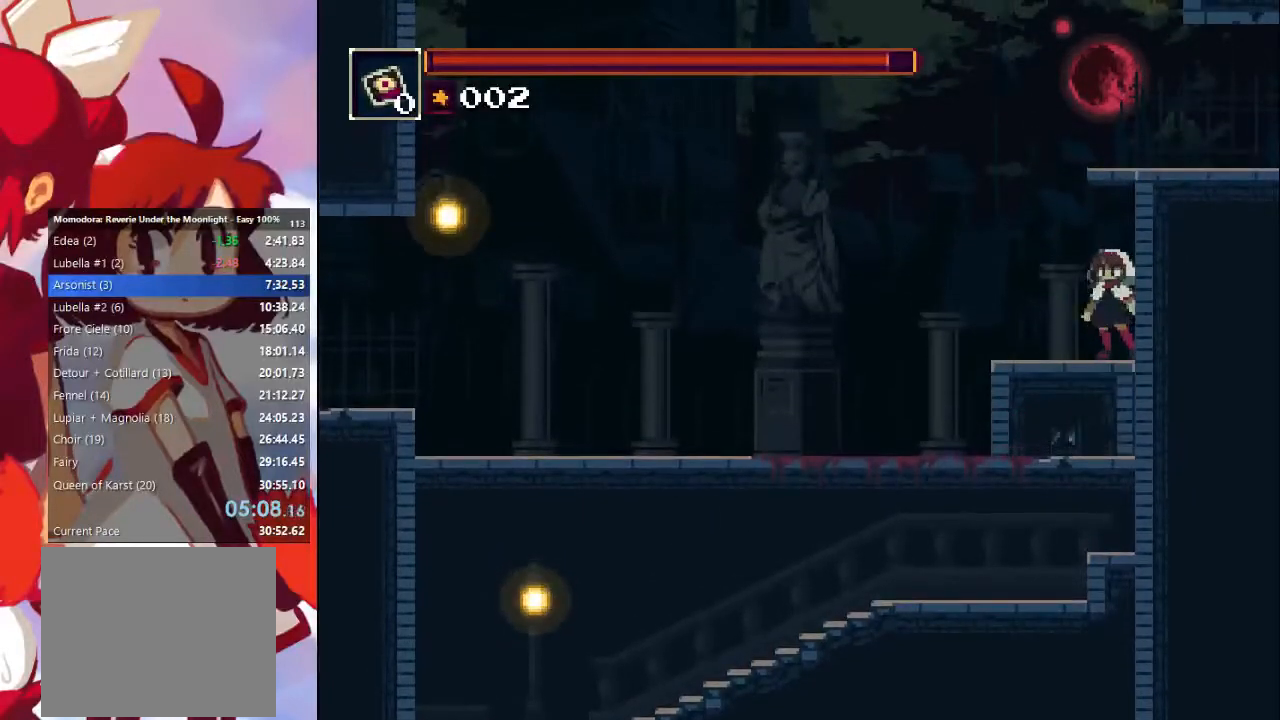
{"dt_ms": 500, "buttons": ["CROSS"], "left_stick": "right", "right_stick": "center", "events": [[100, "CROSS", "down"], [300, "left_stick", "left"], [400, "left_stick", "right"], [433, "CROSS", "up"], [467, "CROSS", "down"]]}
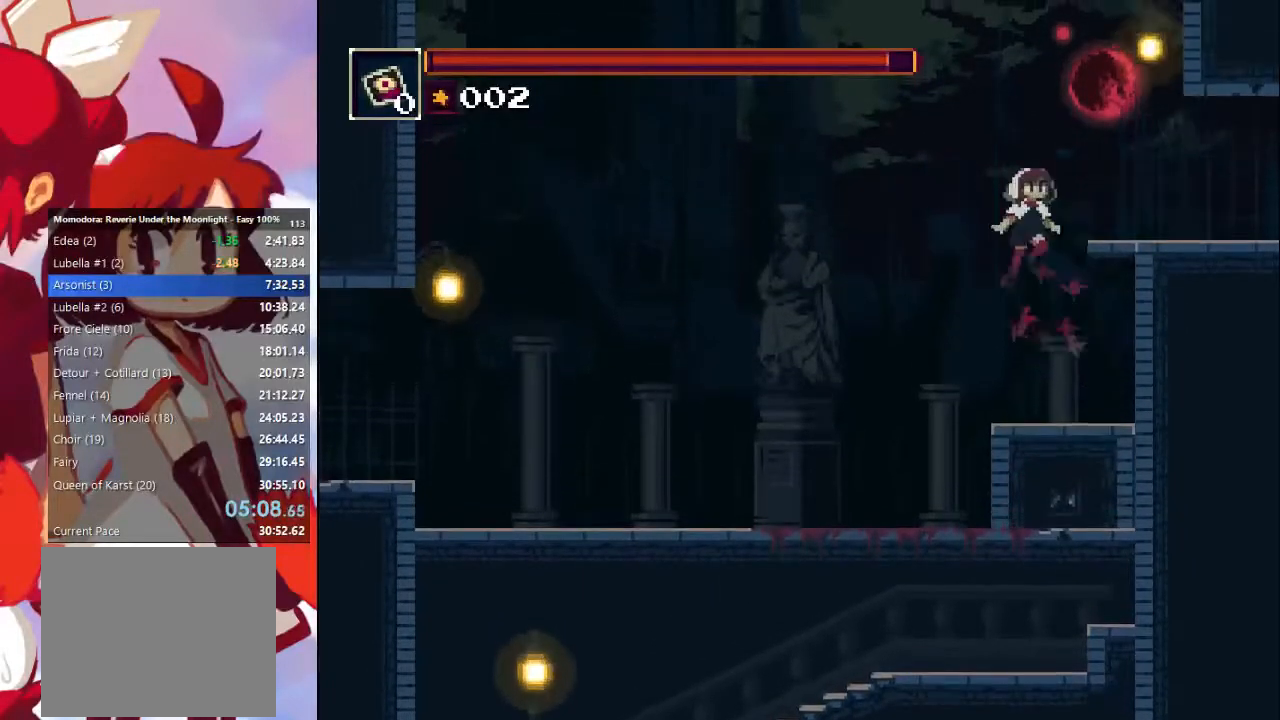
{"dt_ms": 500, "buttons": ["CROSS"], "left_stick": "left", "right_stick": "center", "events": [[400, "CROSS", "up"], [400, "left_stick", "left"], [467, "CROSS", "down"]]}
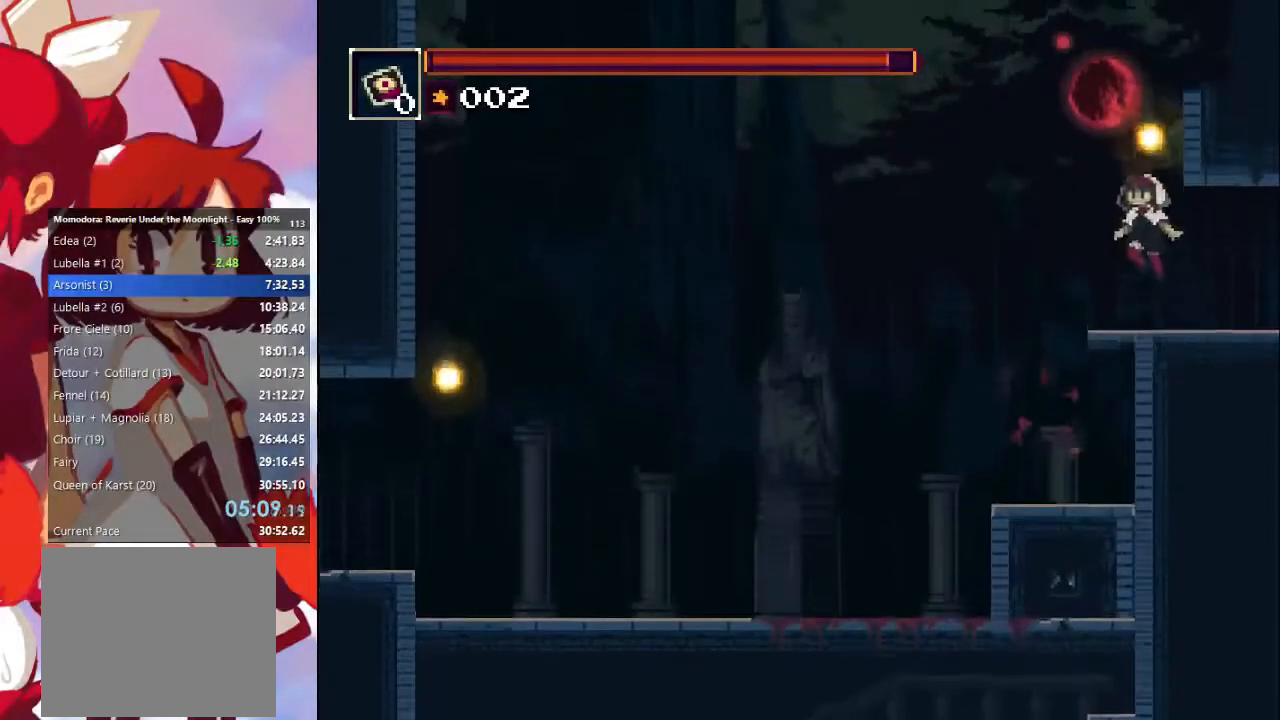
{"dt_ms": 500, "buttons": [], "left_stick": "right", "right_stick": "center", "events": [[300, "CROSS", "up"], [500, "left_stick", "right"]]}
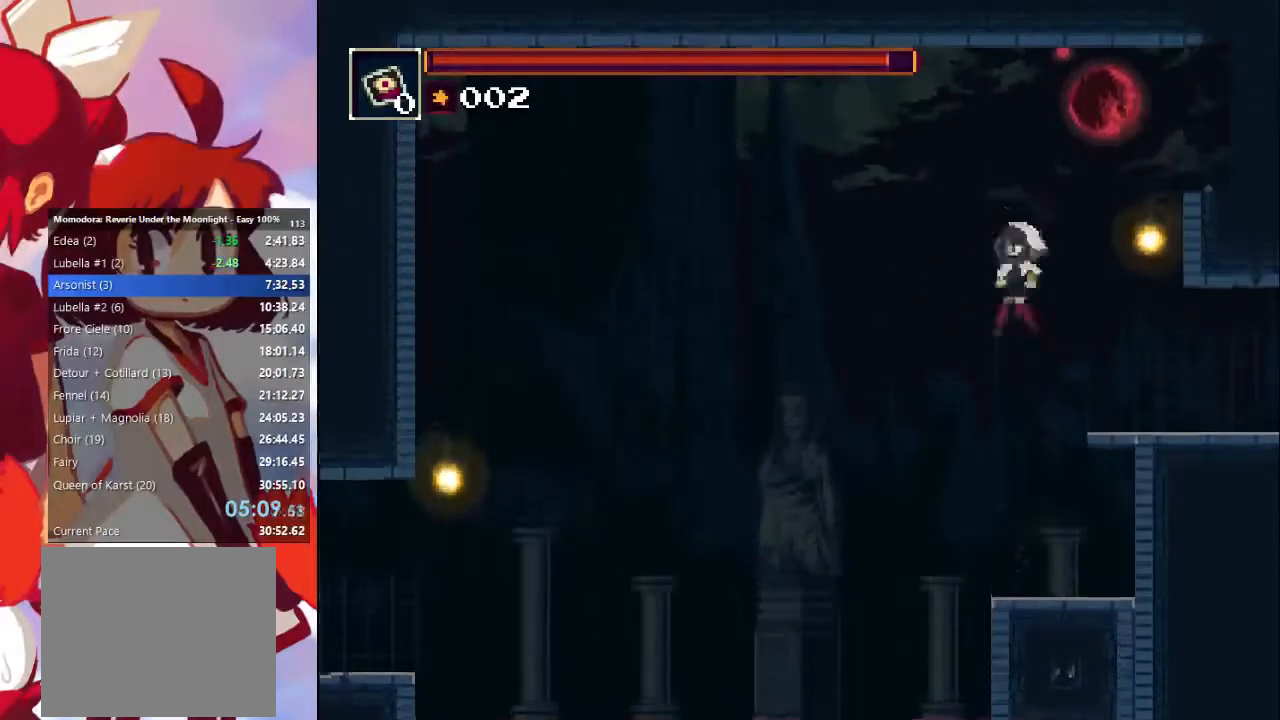
{"dt_ms": 500, "buttons": ["CROSS"], "left_stick": "right", "right_stick": "center", "events": [[167, "CROSS", "down"], [333, "CROSS", "up"], [433, "CROSS", "down"]]}
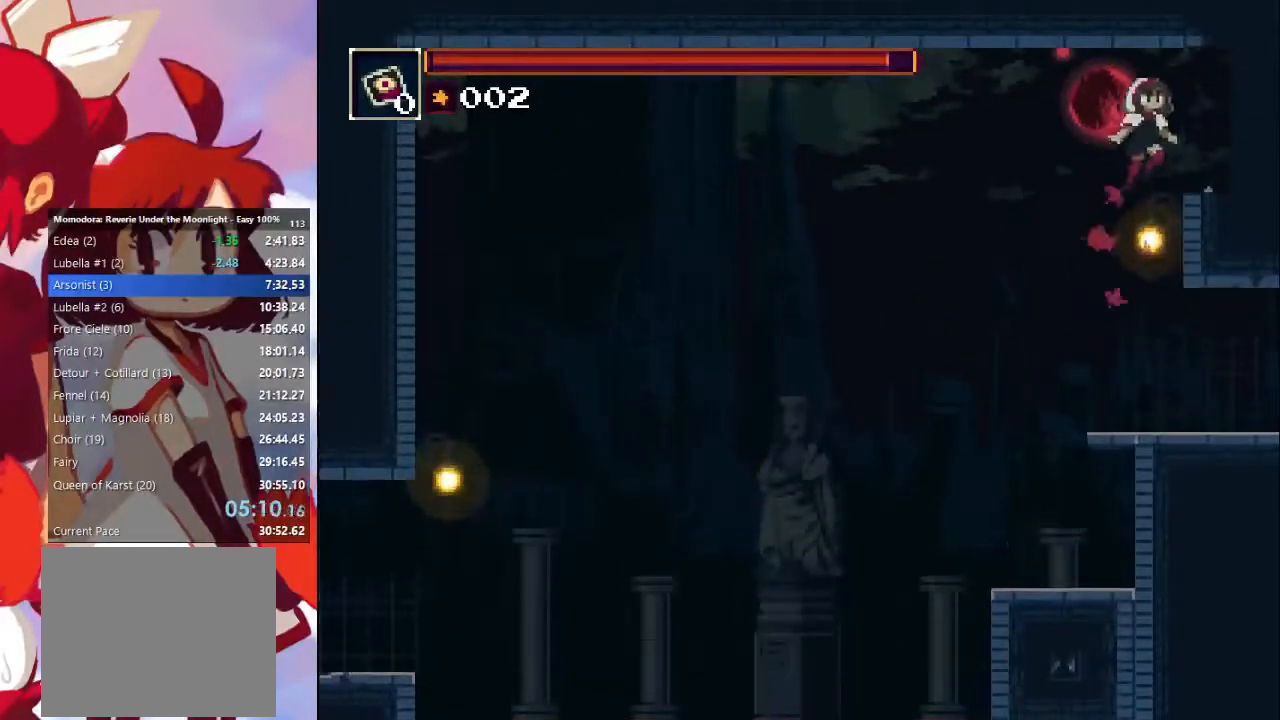
{"dt_ms": 500, "buttons": [], "left_stick": "left", "right_stick": "center", "events": [[67, "CROSS", "up"], [200, "left_stick", "left"], [333, "CROSS", "down"], [467, "CROSS", "up"]]}
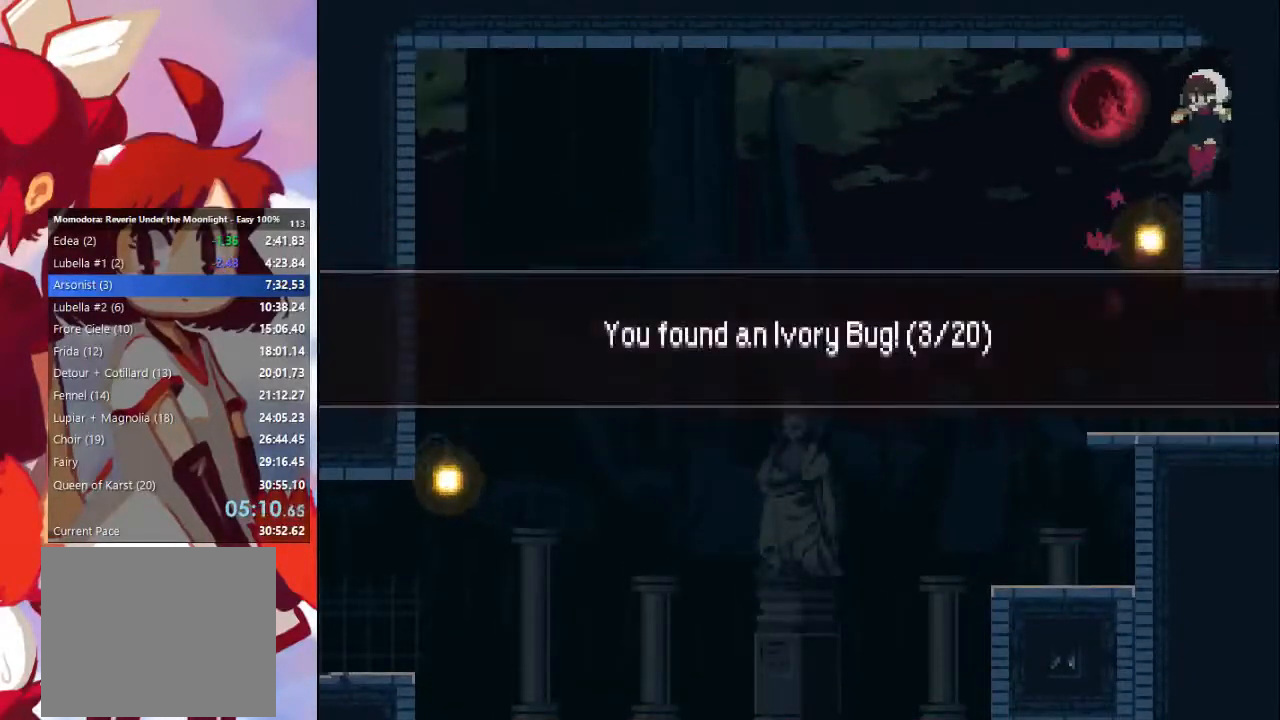
{"dt_ms": 500, "buttons": [], "left_stick": "right", "right_stick": "center", "events": [[33, "CROSS", "down"], [133, "CROSS", "up"], [467, "left_stick", "right"]]}
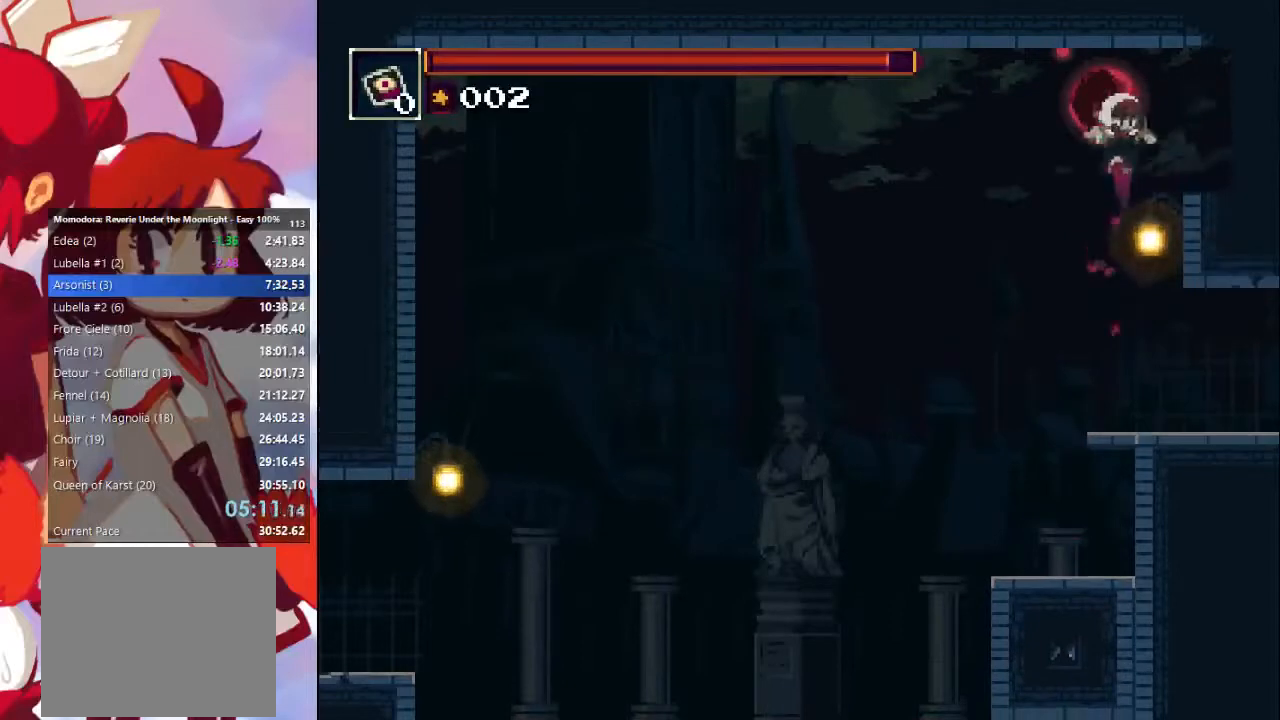
{"dt_ms": 500, "buttons": ["CIRCLE"], "left_stick": "right", "right_stick": "center", "events": [[467, "CIRCLE", "down"]]}
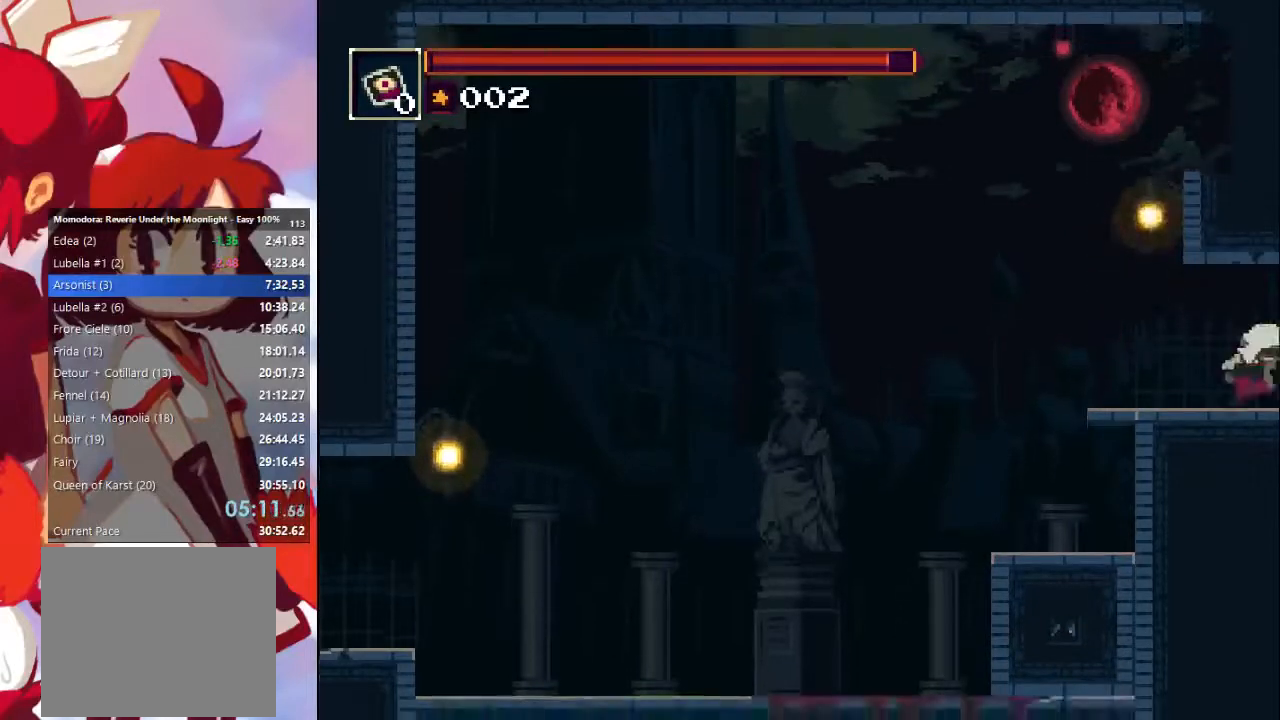
{"dt_ms": 500, "buttons": [], "left_stick": "right", "right_stick": "center", "events": [[167, "CIRCLE", "up"]]}
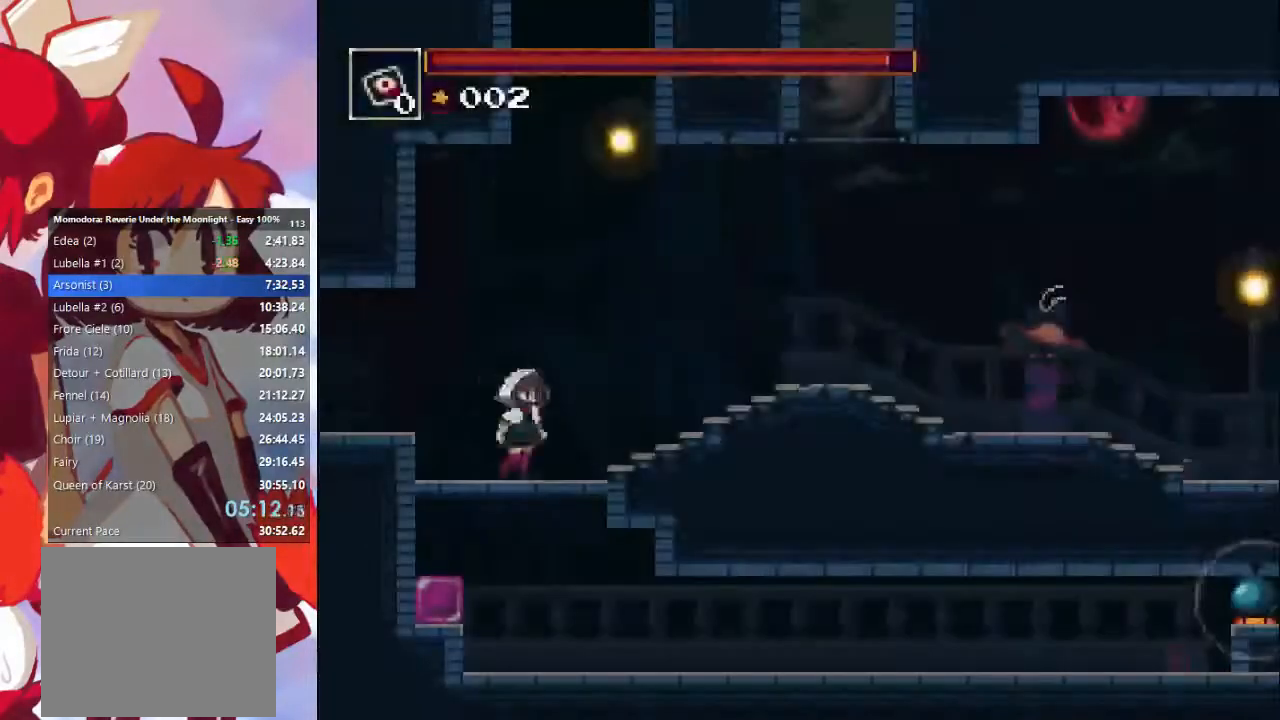
{"dt_ms": 500, "buttons": [], "left_stick": "right", "right_stick": "center", "events": [[100, "CIRCLE", "down"], [333, "CIRCLE", "up"]]}
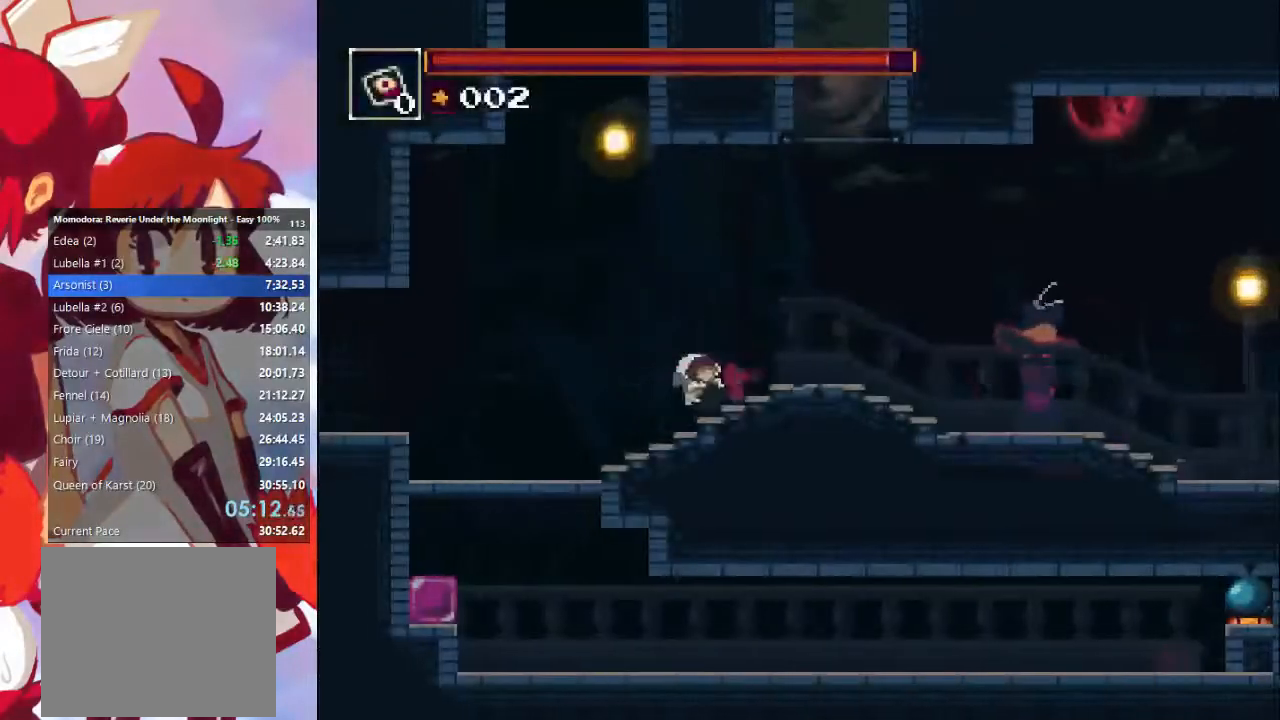
{"dt_ms": 500, "buttons": [], "left_stick": "right", "right_stick": "center", "events": []}
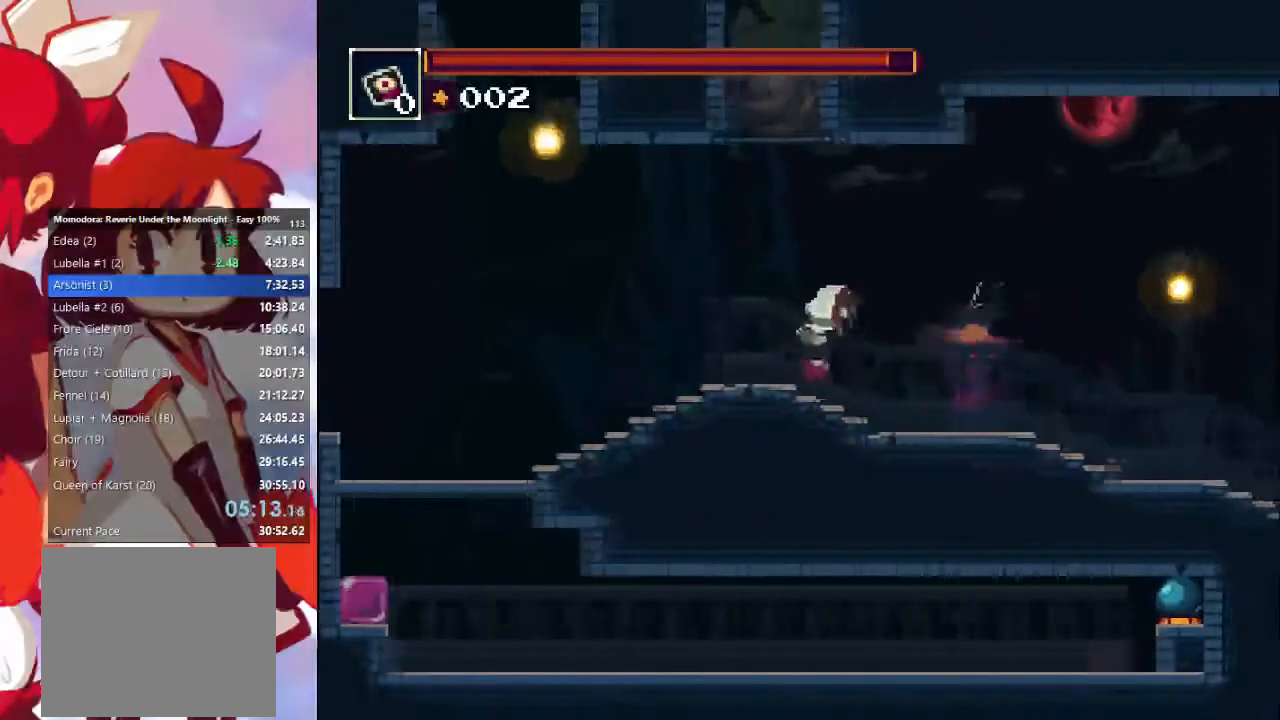
{"dt_ms": 500, "buttons": [], "left_stick": "right", "right_stick": "center", "events": [[167, "SQUARE", "down"], [300, "SQUARE", "up"], [367, "CIRCLE", "down"], [500, "CIRCLE", "up"]]}
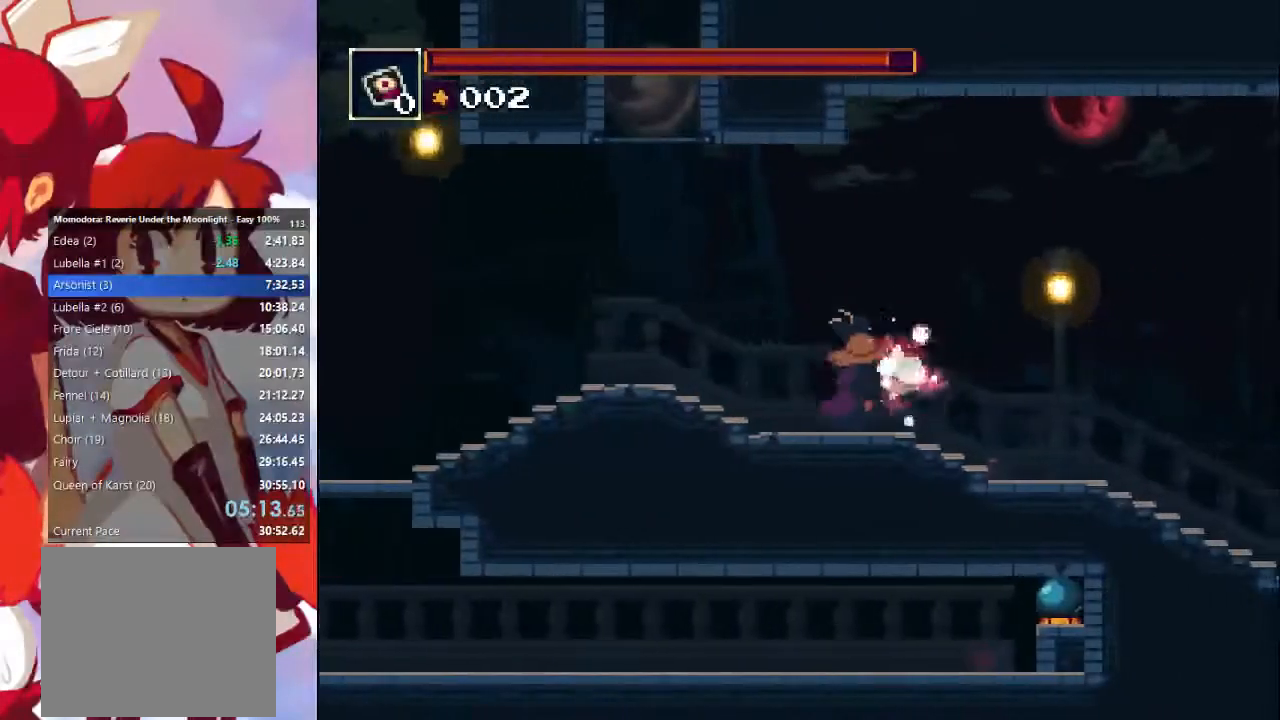
{"dt_ms": 500, "buttons": [], "left_stick": "right", "right_stick": "center", "events": []}
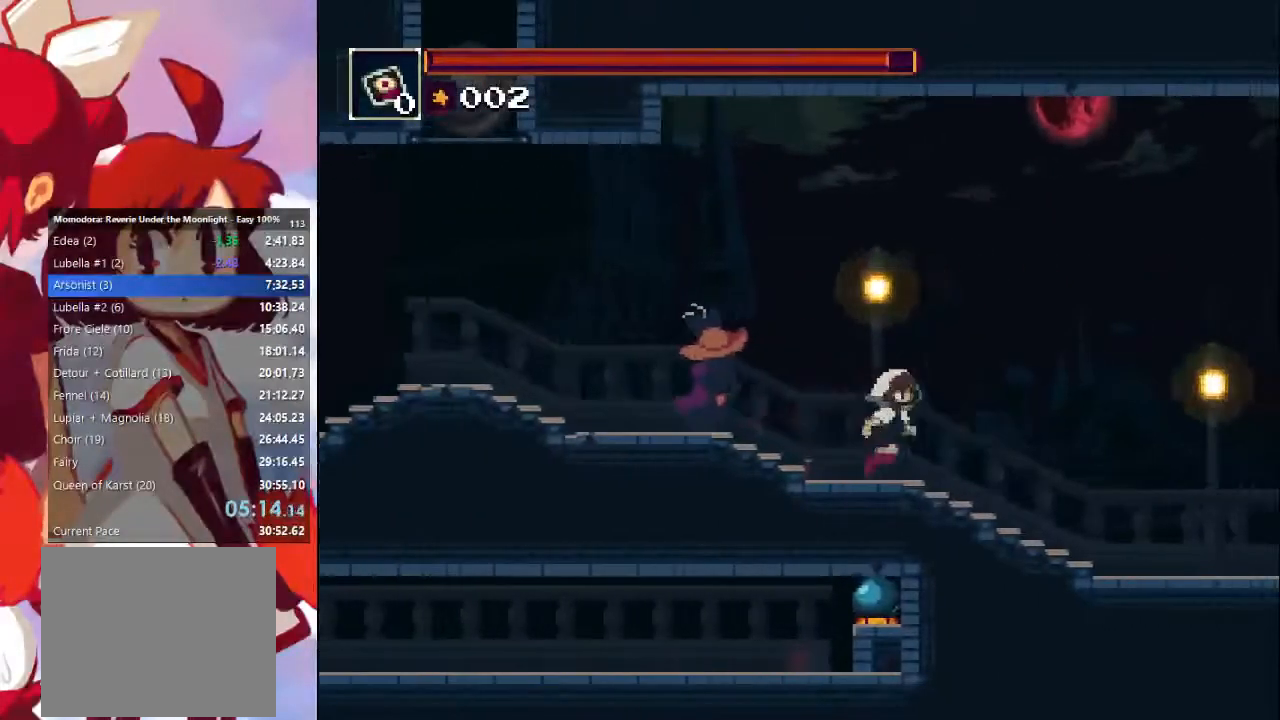
{"dt_ms": 500, "buttons": ["CROSS", "CIRCLE"], "left_stick": "right", "right_stick": "center", "events": [[133, "CIRCLE", "down"], [133, "CROSS", "down"]]}
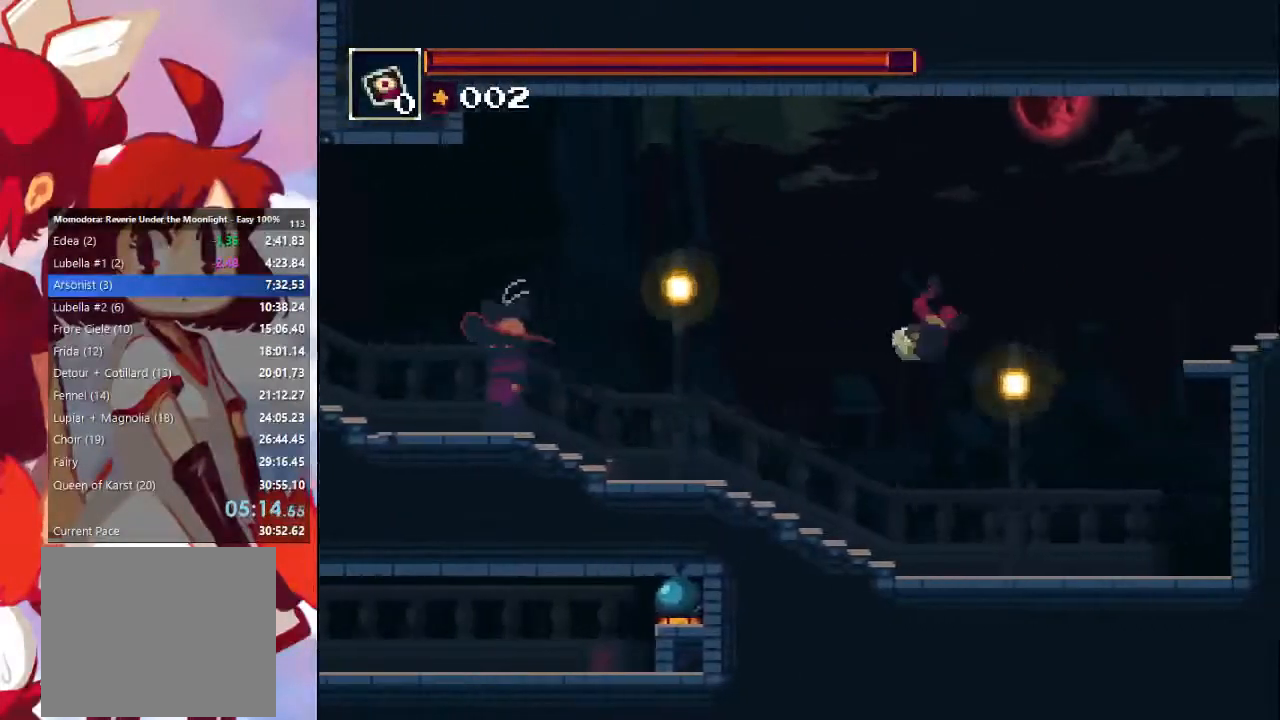
{"dt_ms": 500, "buttons": ["CROSS", "CIRCLE"], "left_stick": "right", "right_stick": "center", "events": [[33, "CIRCLE", "up"], [33, "CROSS", "up"], [233, "CROSS", "down"], [500, "CIRCLE", "down"]]}
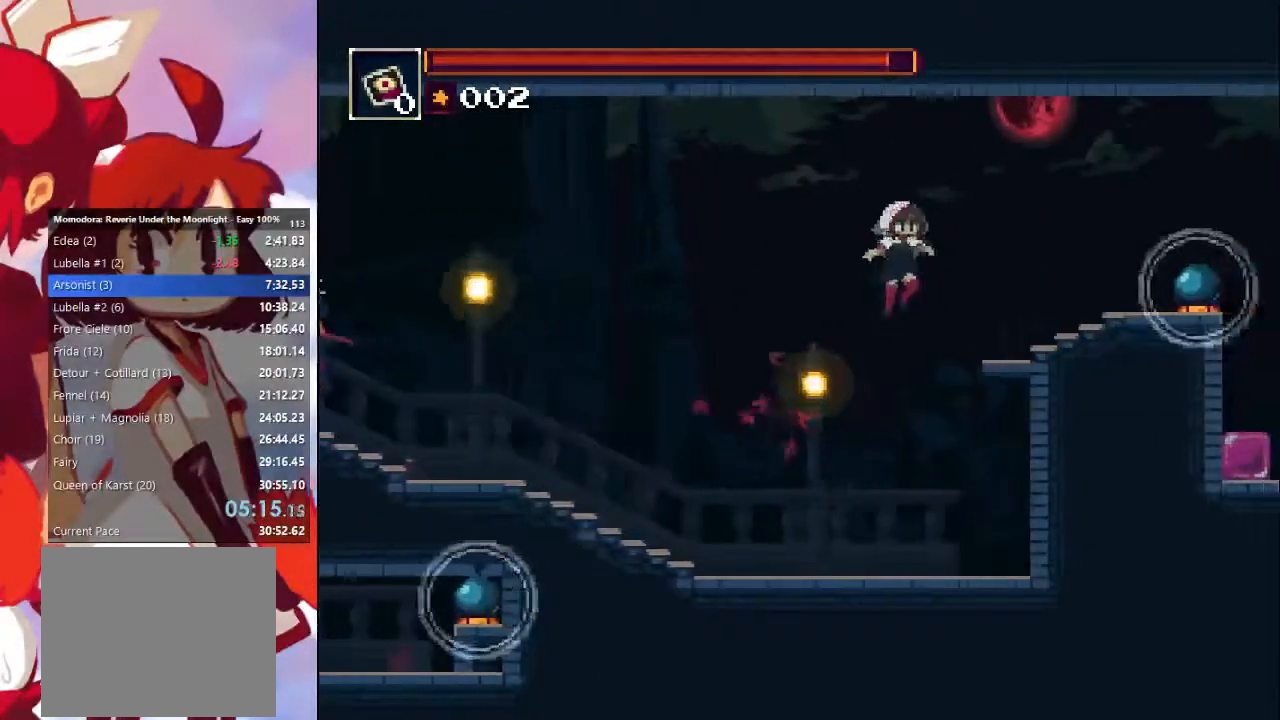
{"dt_ms": 500, "buttons": [], "left_stick": "right", "right_stick": "center", "events": [[100, "CIRCLE", "up"], [167, "CROSS", "up"], [333, "CIRCLE", "down"], [333, "CROSS", "down"], [500, "CIRCLE", "up"], [500, "CROSS", "up"]]}
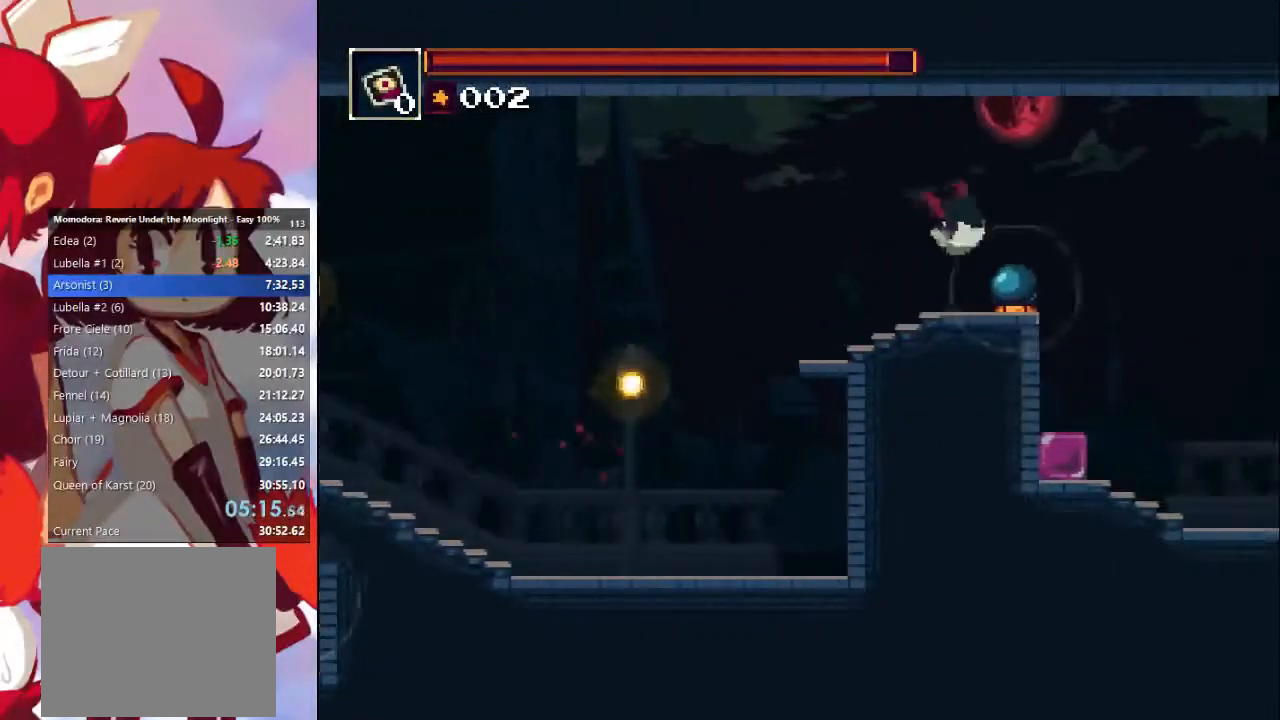
{"dt_ms": 500, "buttons": [], "left_stick": "right", "right_stick": "center", "events": [[133, "SQUARE", "down"], [267, "SQUARE", "up"]]}